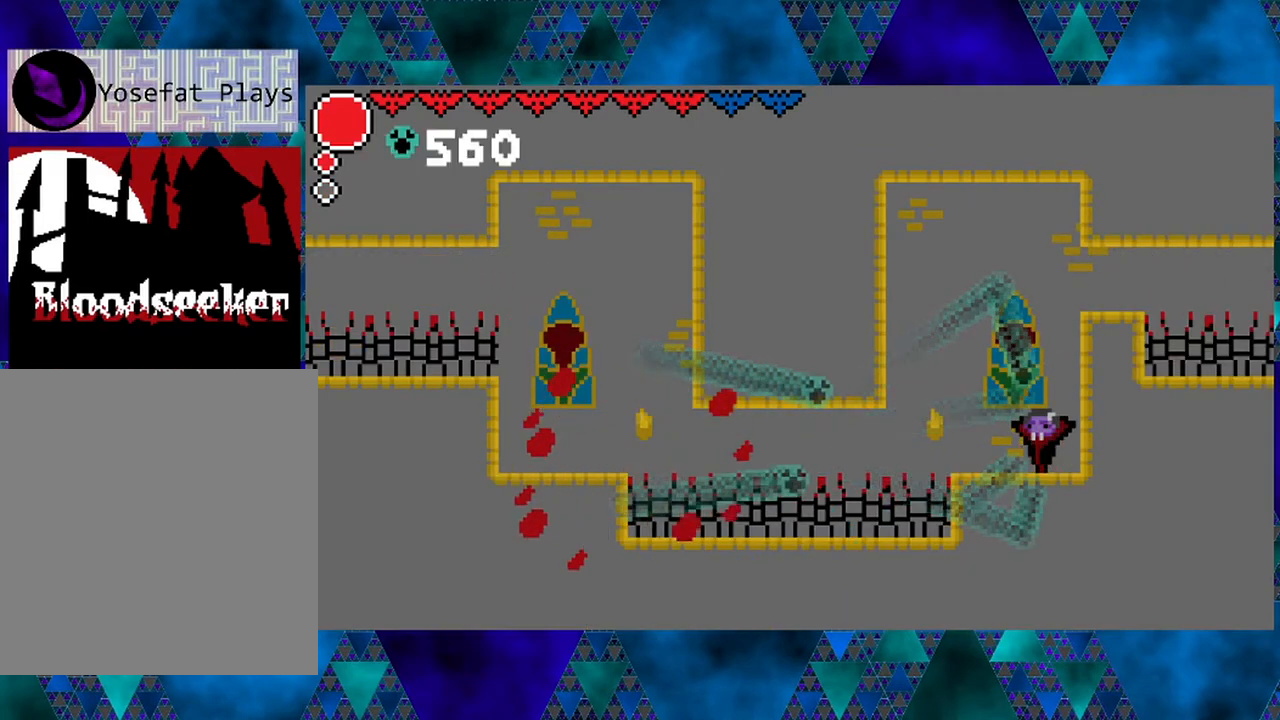
Gameplay with a controller (Nintendo layout); each line is a JSON object with the inputs held at the frame after it. "events" lists button and stick changes between this image and that frame as [ms after this image, input, new state], when the widget could be followed in between. Not read: L3 R3.
{"buttons": ["DPAD_LEFT"], "left_stick": "center", "right_stick": "center", "events": [[400, "DPAD_LEFT", "down"]]}
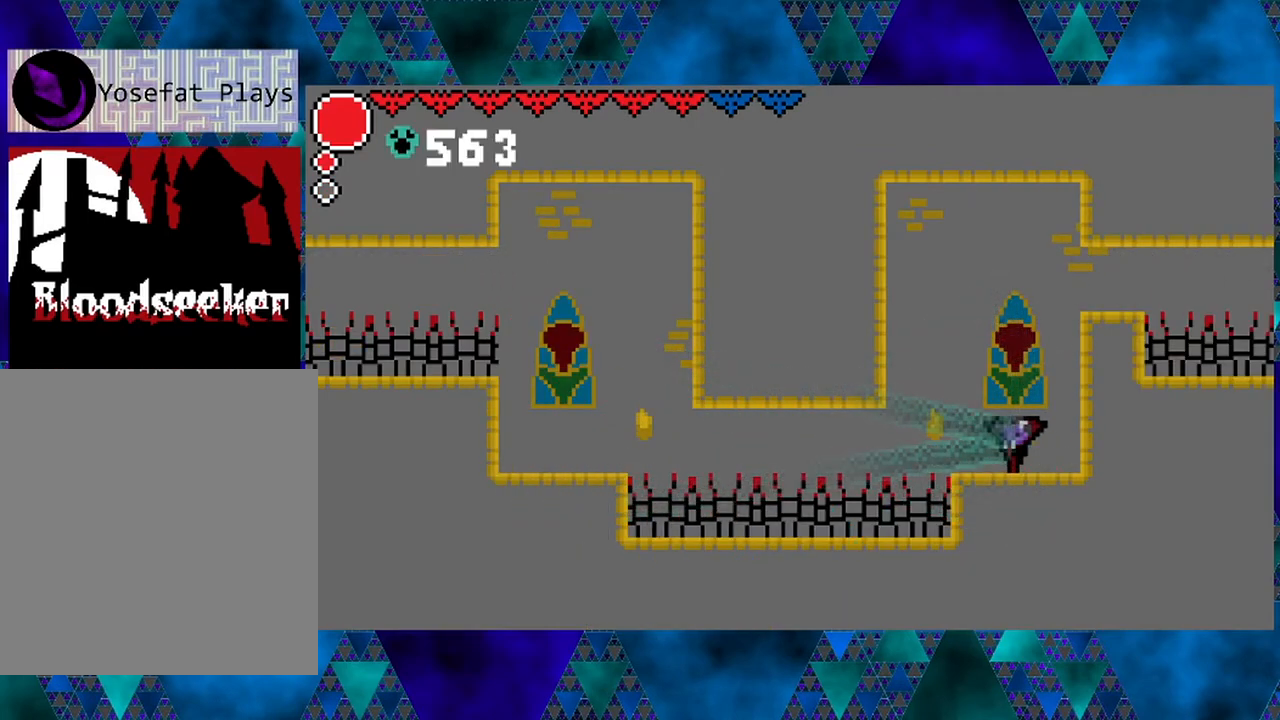
{"buttons": ["R2"], "left_stick": "center", "right_stick": "center", "events": [[133, "DPAD_LEFT", "up"], [383, "R2", "down"]]}
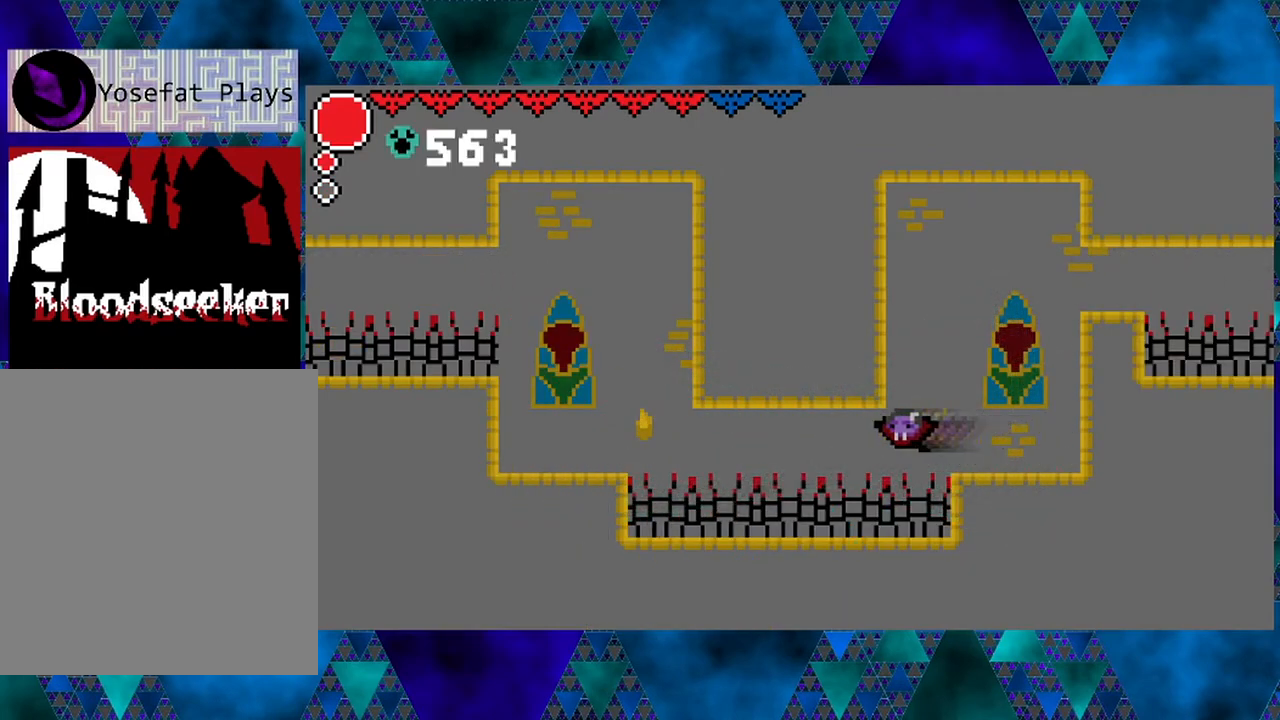
{"buttons": ["R2", "DPAD_LEFT"], "left_stick": "center", "right_stick": "center", "events": [[217, "DPAD_LEFT", "down"]]}
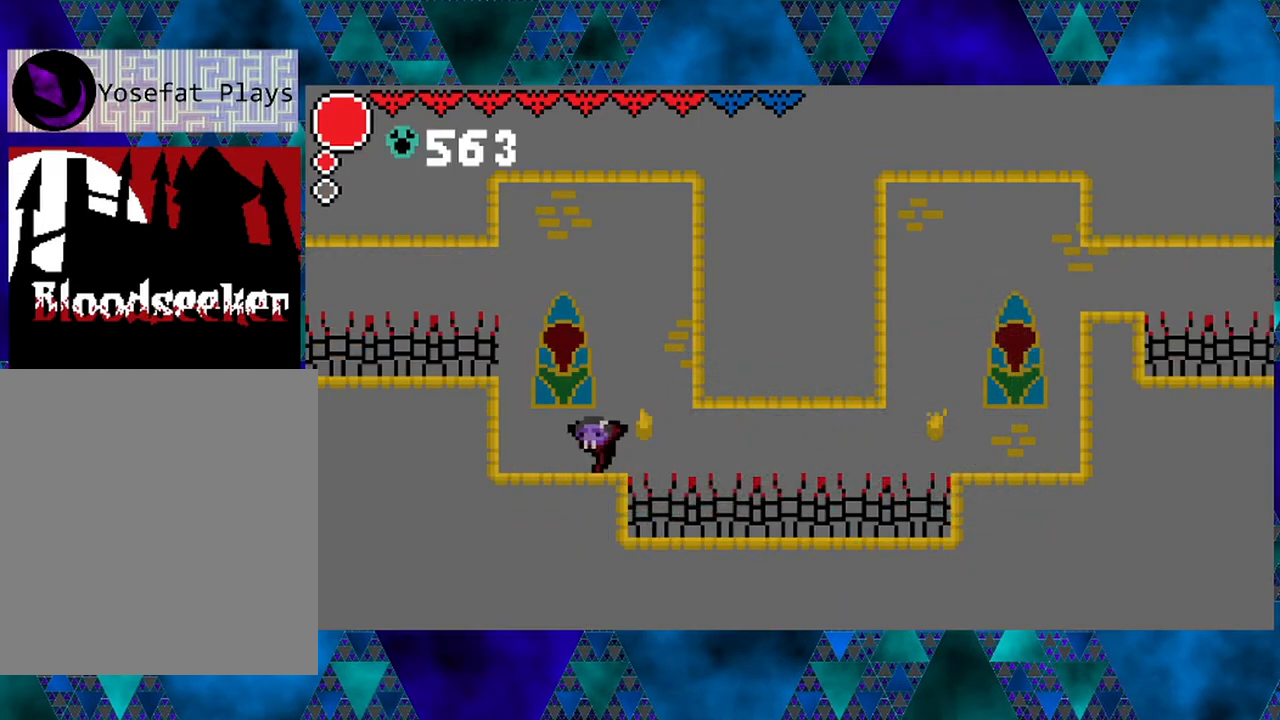
{"buttons": ["DPAD_LEFT"], "left_stick": "center", "right_stick": "center", "events": [[83, "R2", "up"], [150, "DPAD_LEFT", "up"], [367, "DPAD_LEFT", "down"]]}
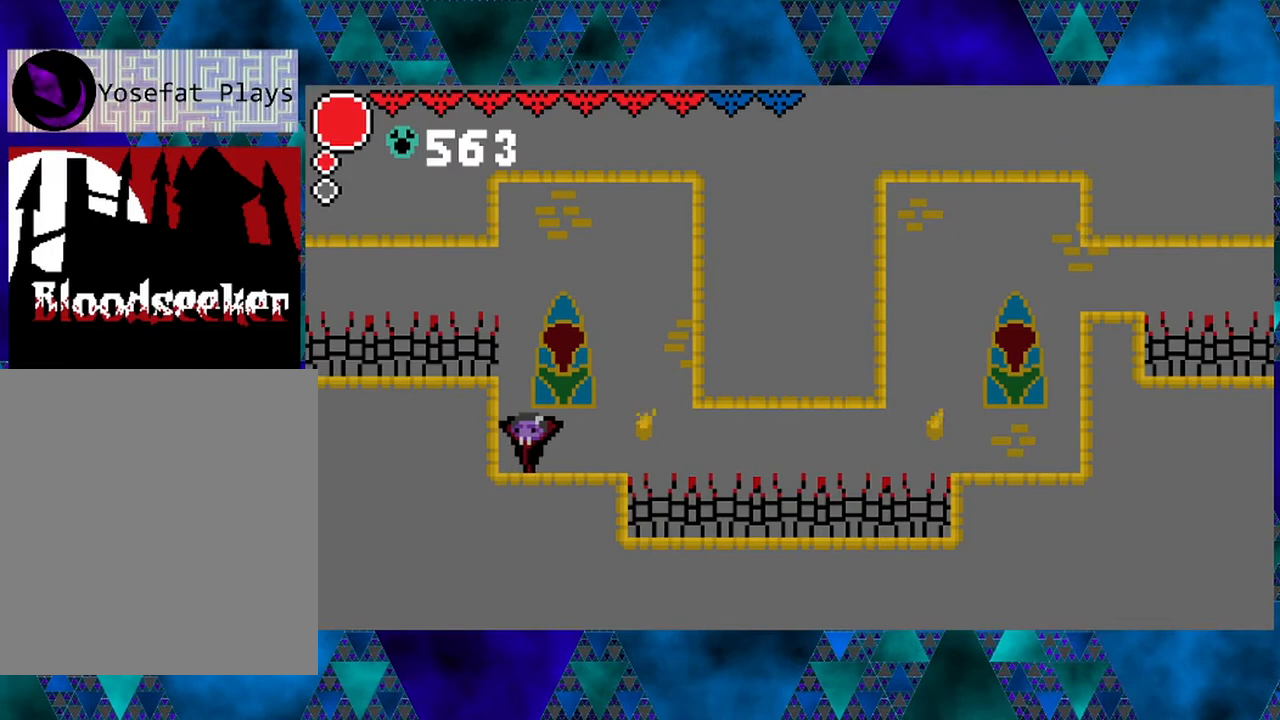
{"buttons": [], "left_stick": "center", "right_stick": "center", "events": [[150, "DPAD_LEFT", "up"], [317, "B", "down"], [483, "B", "up"]]}
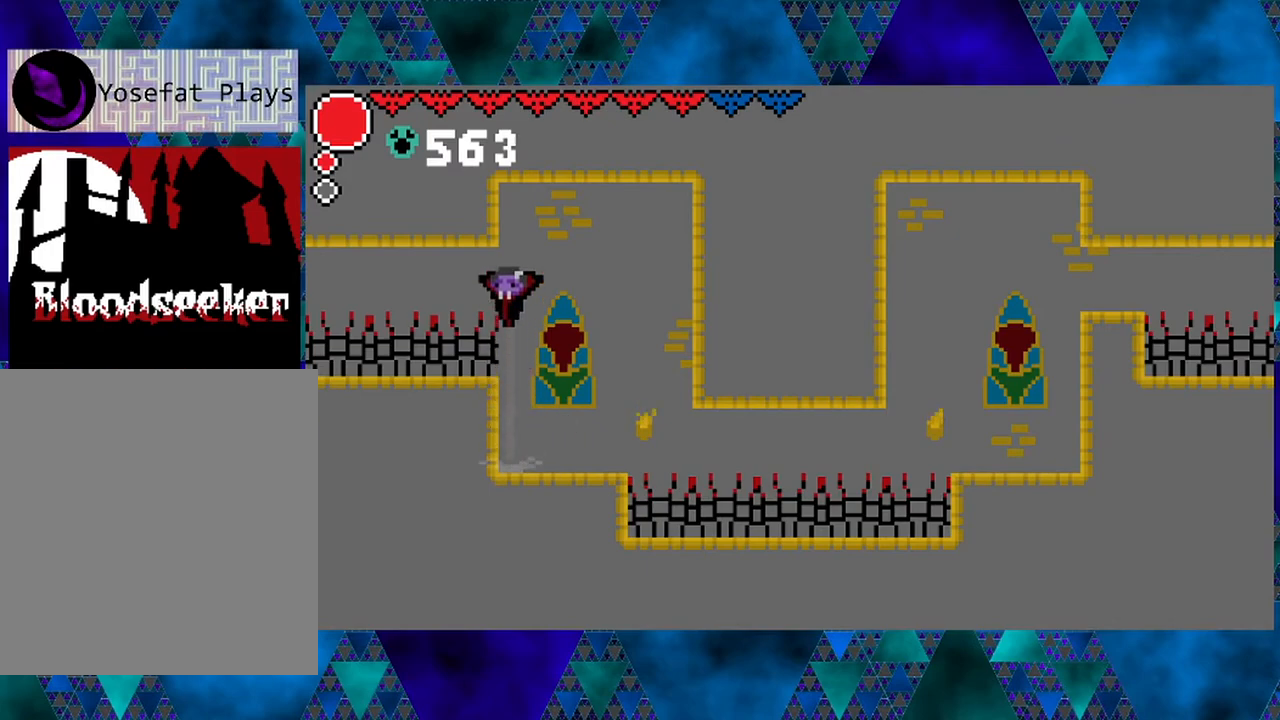
{"buttons": [], "left_stick": "center", "right_stick": "center", "events": [[67, "R2", "down"], [433, "R2", "up"]]}
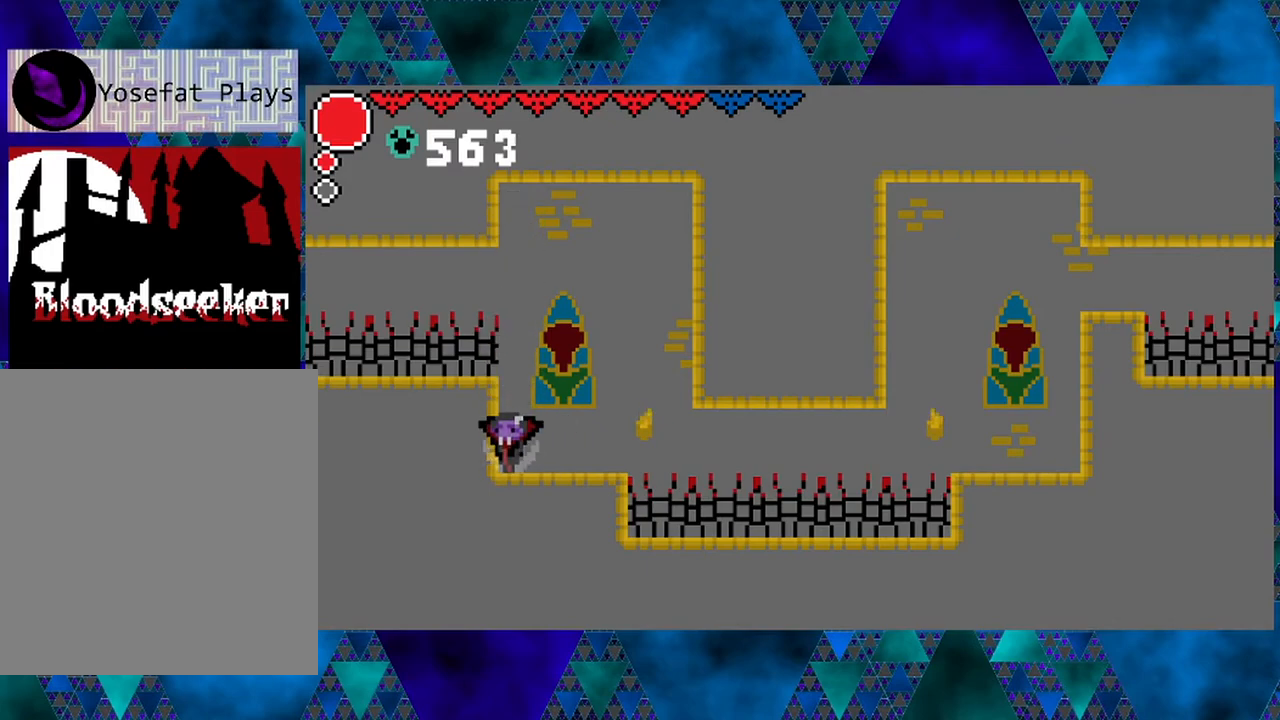
{"buttons": ["R2"], "left_stick": "center", "right_stick": "center", "events": [[233, "B", "down"], [350, "B", "up"], [467, "R2", "down"]]}
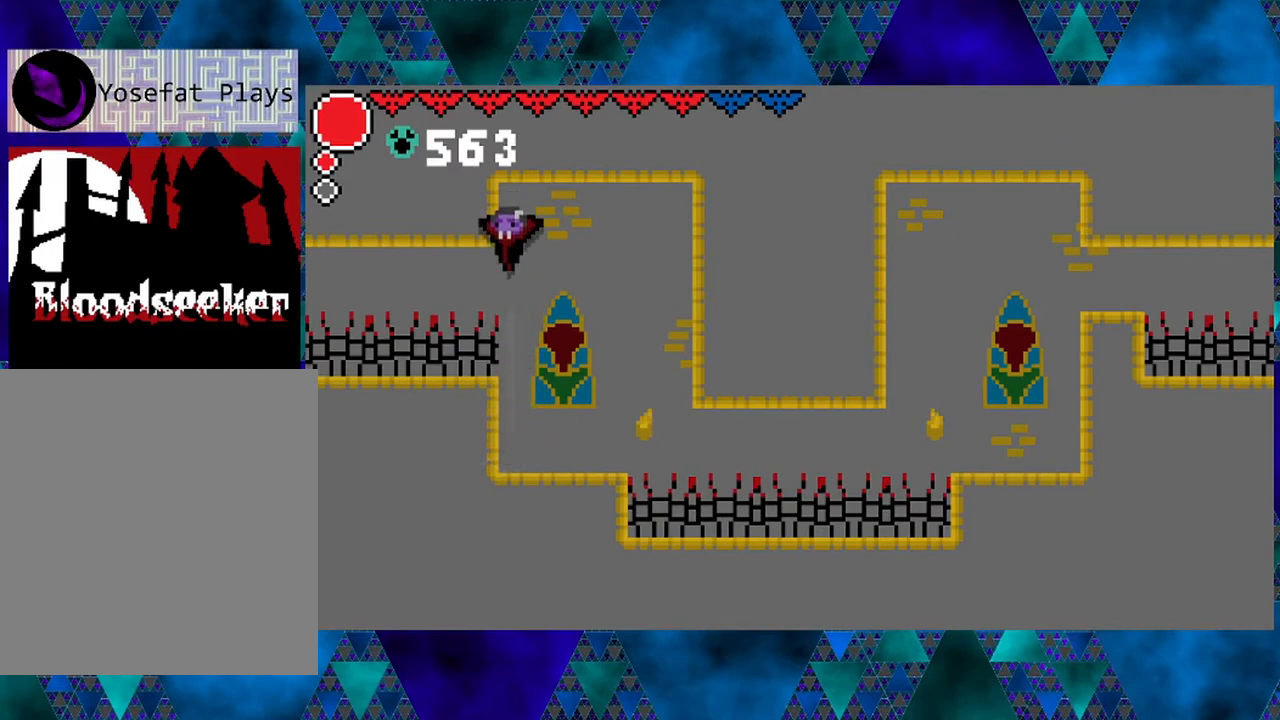
{"buttons": [], "left_stick": "center", "right_stick": "center", "events": [[283, "R2", "up"]]}
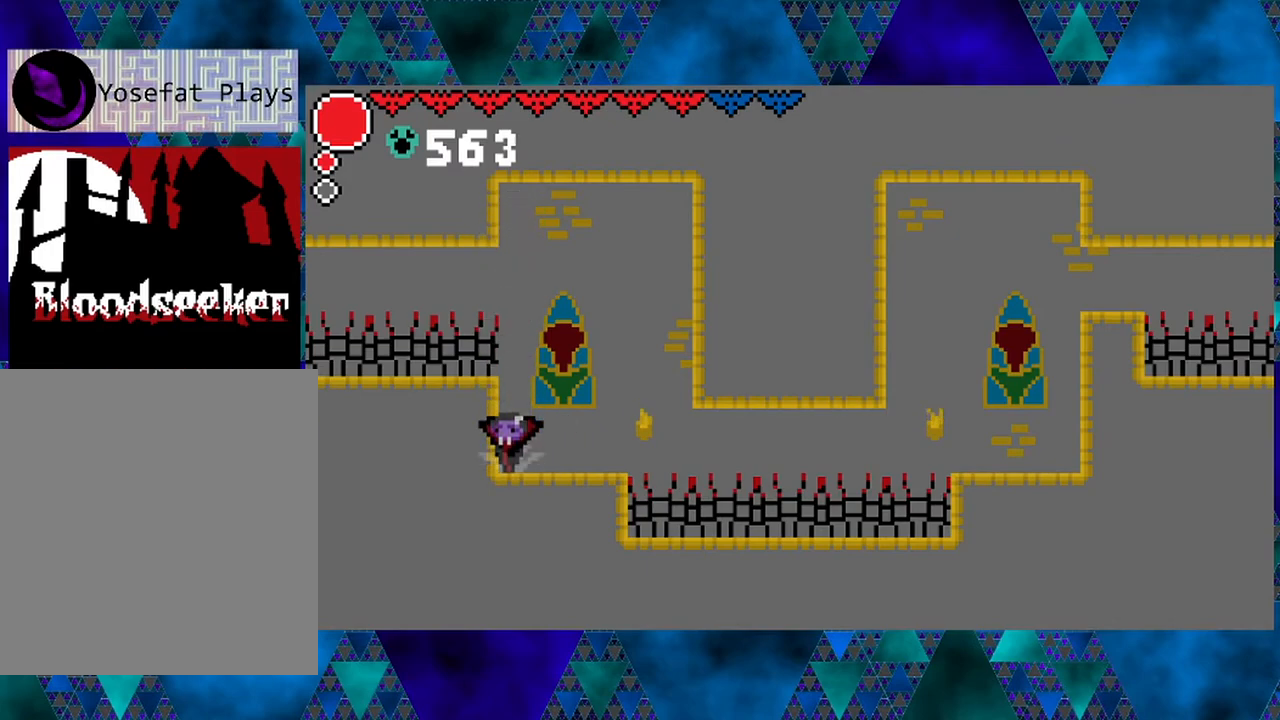
{"buttons": ["R2"], "left_stick": "center", "right_stick": "center", "events": [[117, "B", "down"], [233, "B", "up"], [317, "R2", "down"]]}
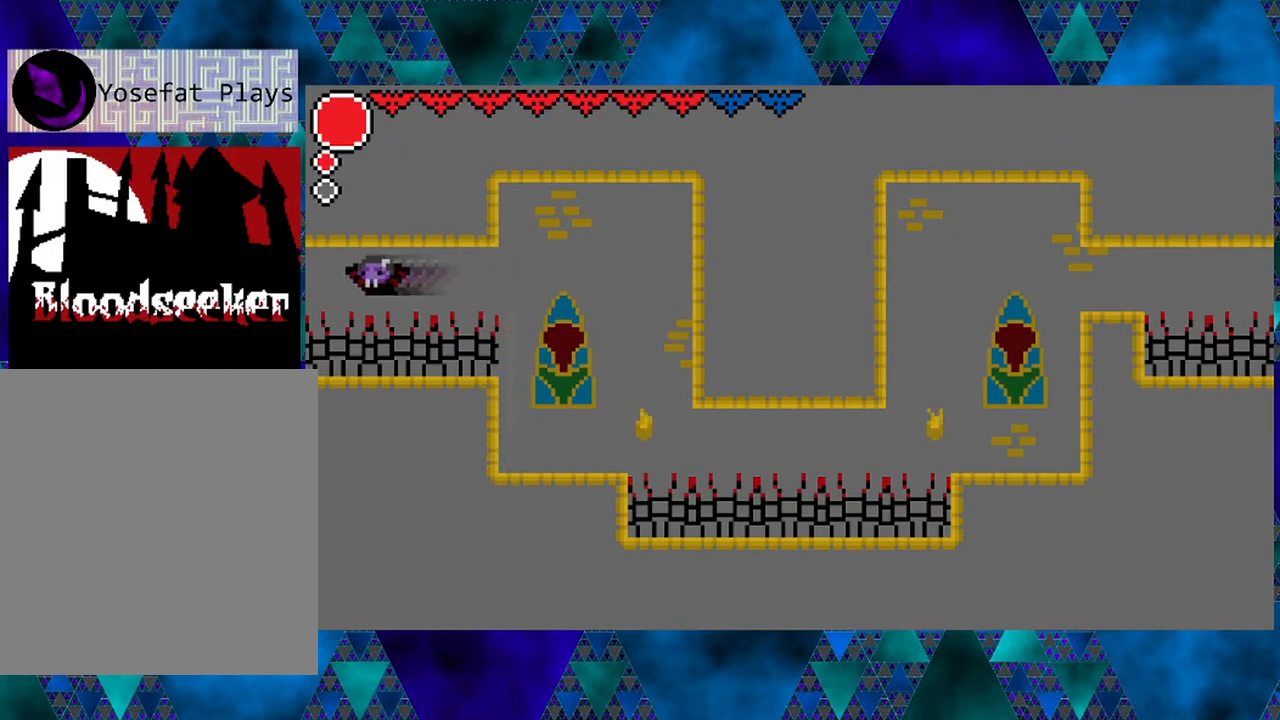
{"buttons": ["R2", "DPAD_LEFT"], "left_stick": "center", "right_stick": "center", "events": [[200, "DPAD_LEFT", "down"], [317, "DPAD_UP", "down"], [483, "DPAD_UP", "up"]]}
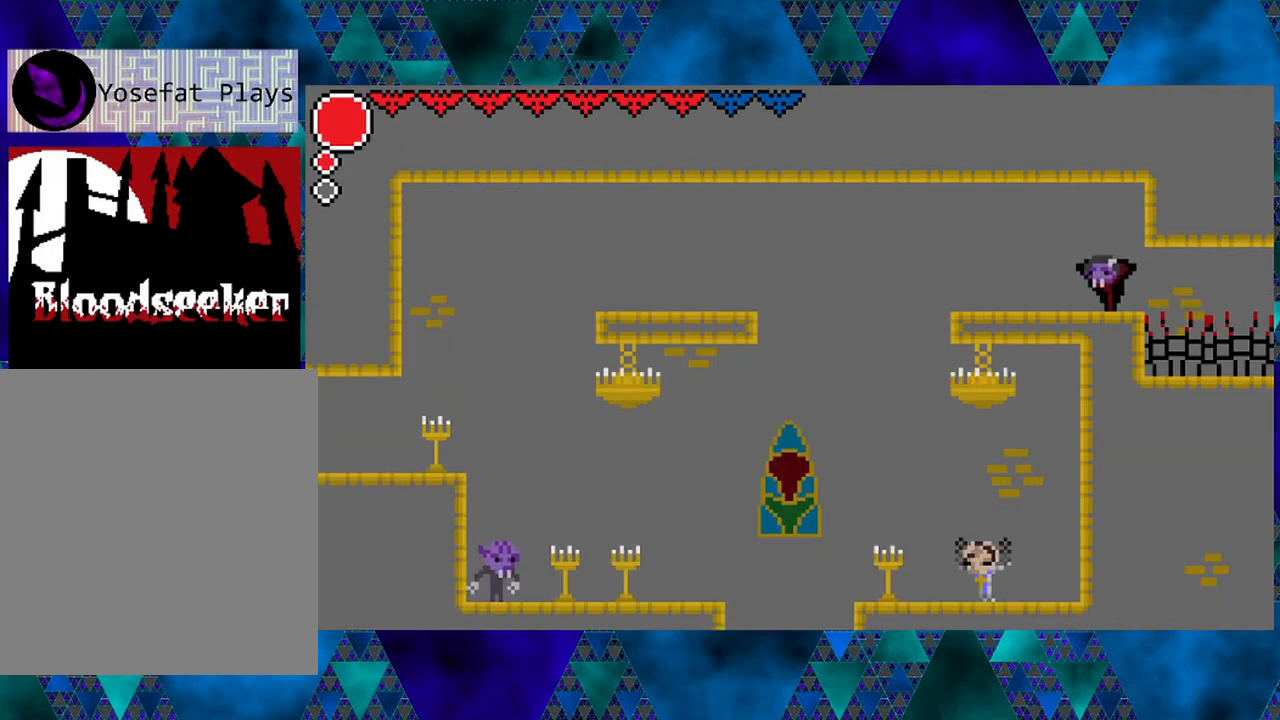
{"buttons": ["DPAD_LEFT"], "left_stick": "center", "right_stick": "center", "events": [[17, "R2", "up"]]}
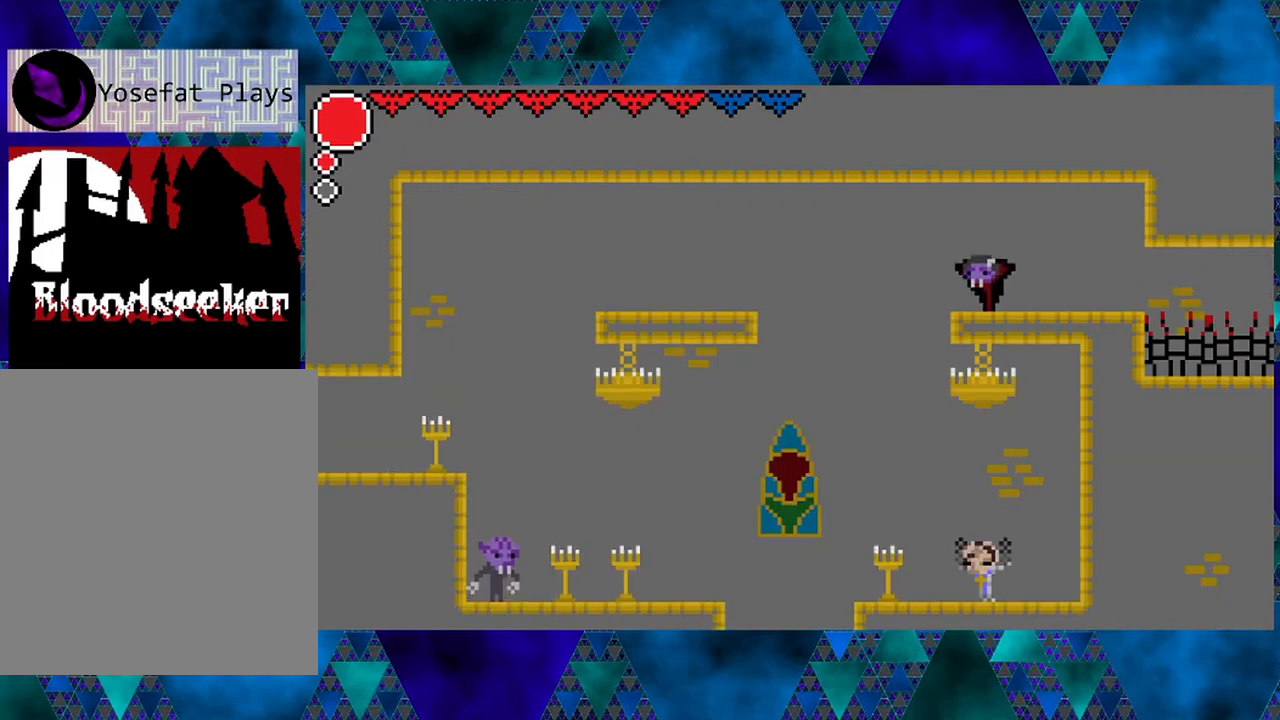
{"buttons": [], "left_stick": "center", "right_stick": "center", "events": [[300, "DPAD_LEFT", "up"]]}
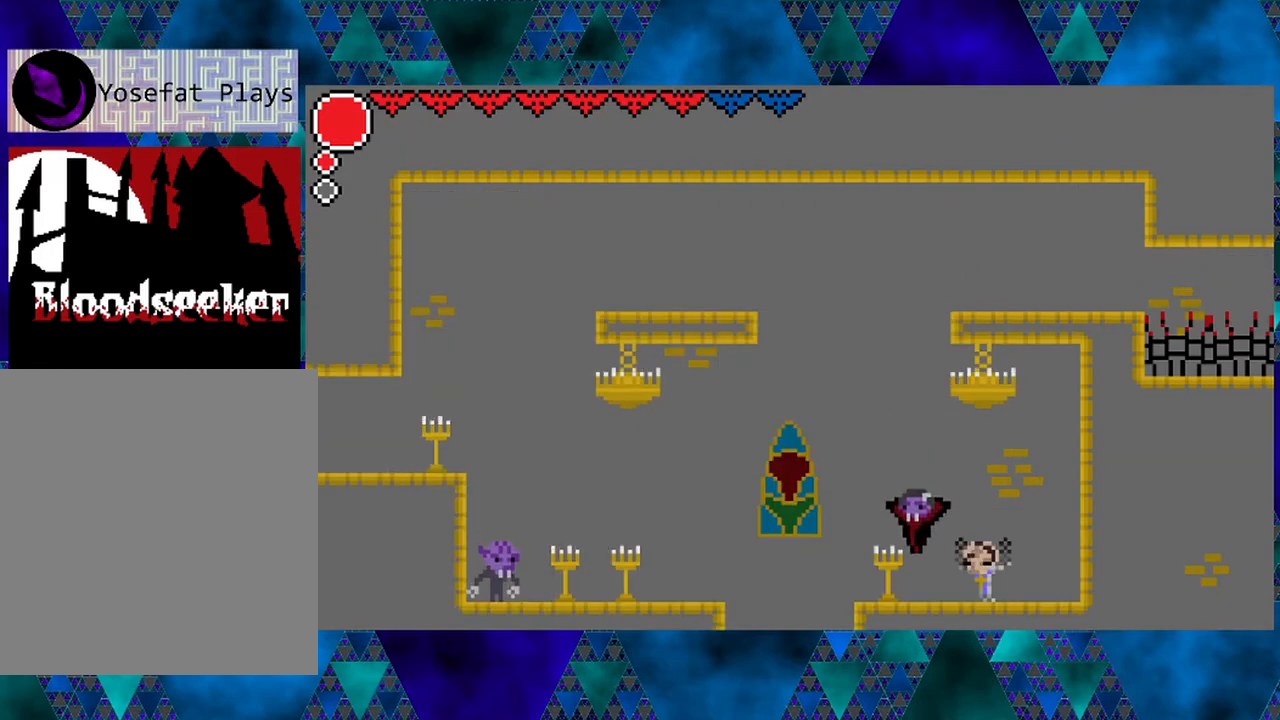
{"buttons": ["DPAD_LEFT"], "left_stick": "center", "right_stick": "center", "events": [[317, "DPAD_LEFT", "down"]]}
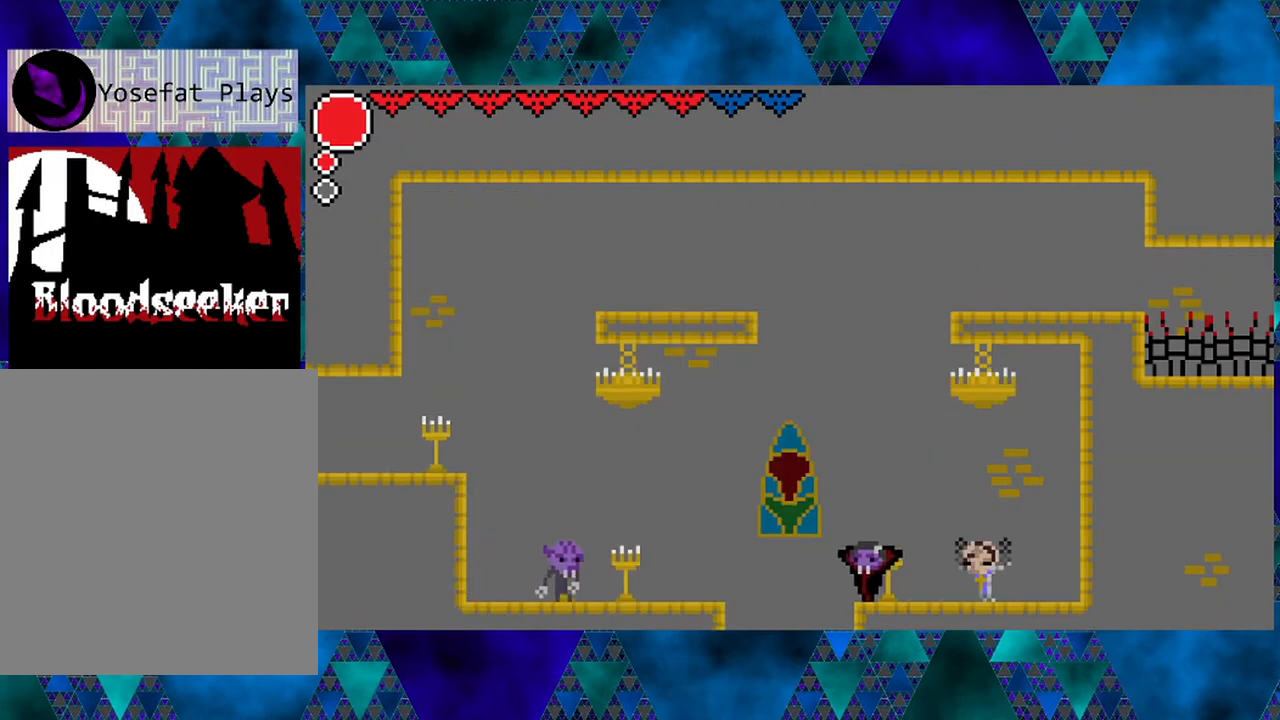
{"buttons": [], "left_stick": "center", "right_stick": "center", "events": [[383, "DPAD_LEFT", "up"]]}
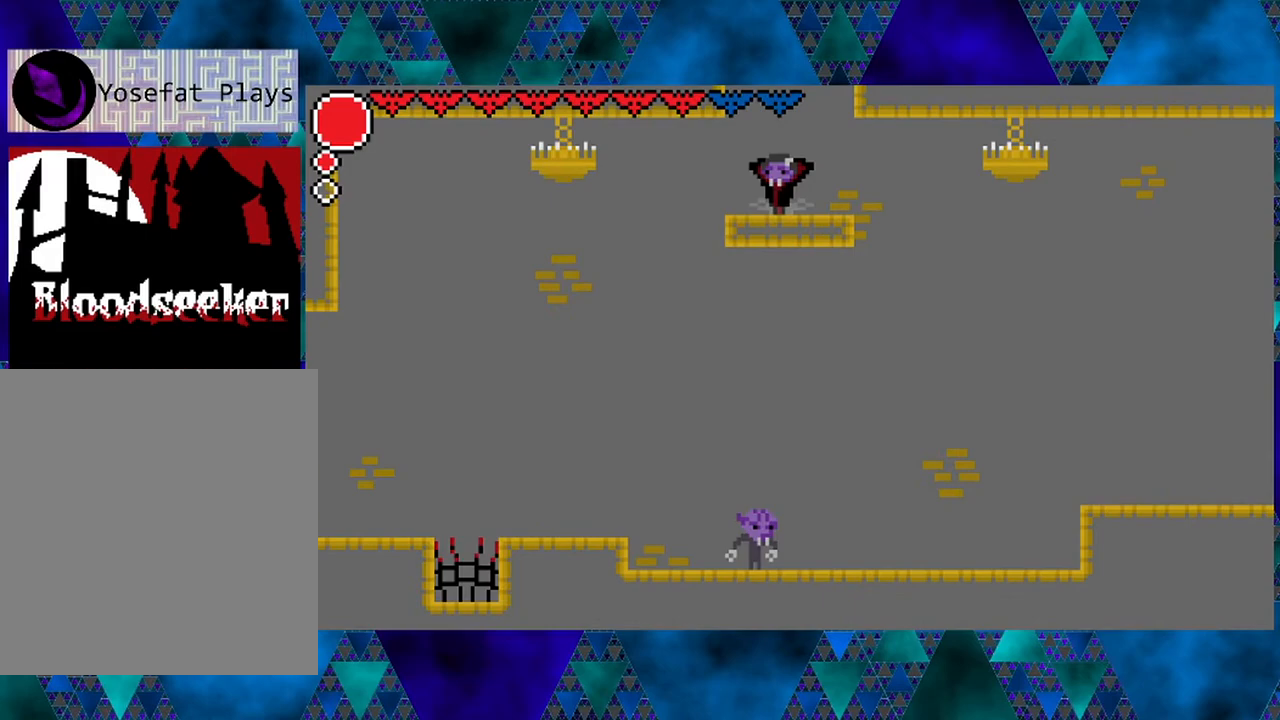
{"buttons": ["DPAD_LEFT"], "left_stick": "center", "right_stick": "center", "events": [[450, "DPAD_LEFT", "down"]]}
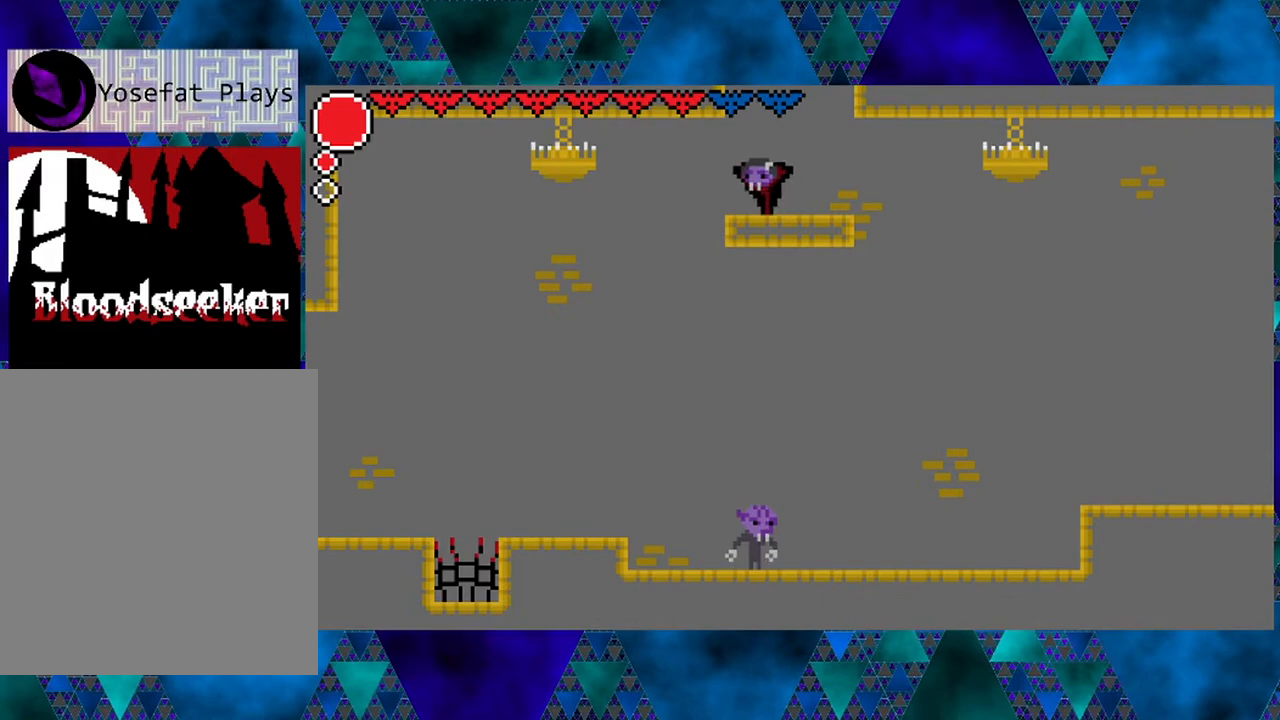
{"buttons": ["DPAD_LEFT"], "left_stick": "center", "right_stick": "center", "events": []}
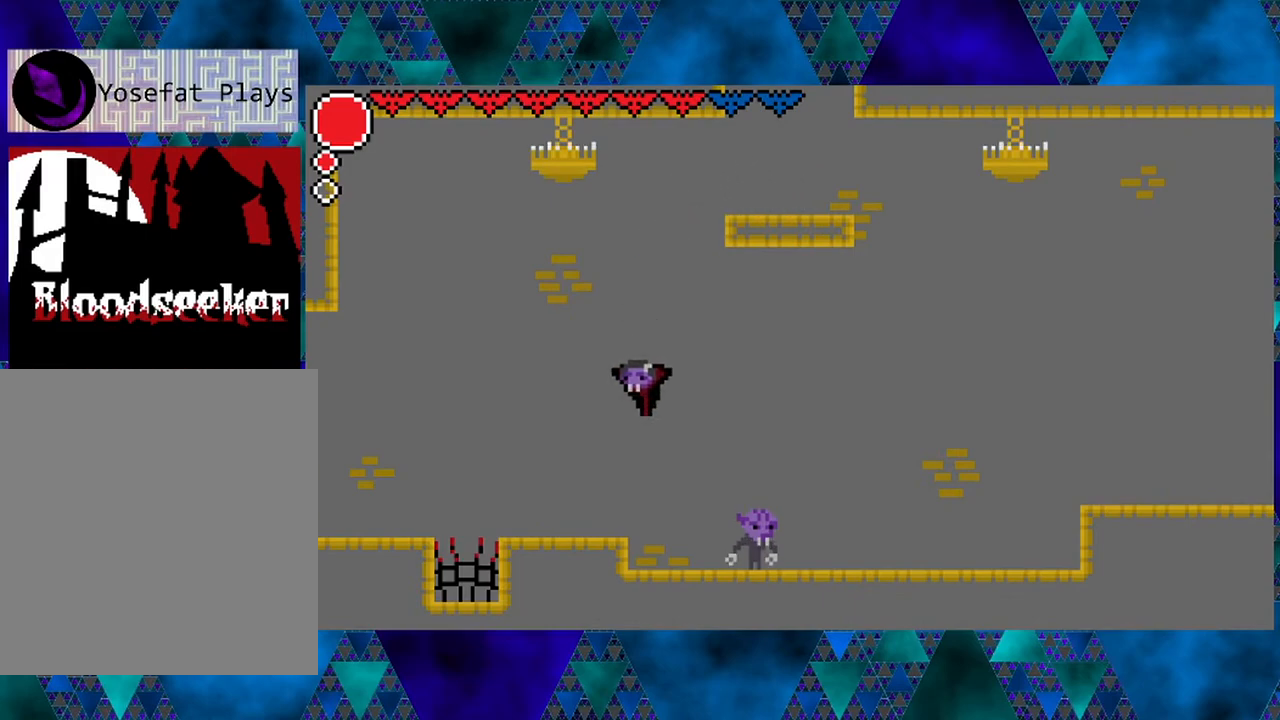
{"buttons": ["Y"], "left_stick": "center", "right_stick": "center", "events": [[133, "DPAD_LEFT", "up"], [250, "DPAD_RIGHT", "down"], [467, "Y", "down"], [483, "DPAD_RIGHT", "up"]]}
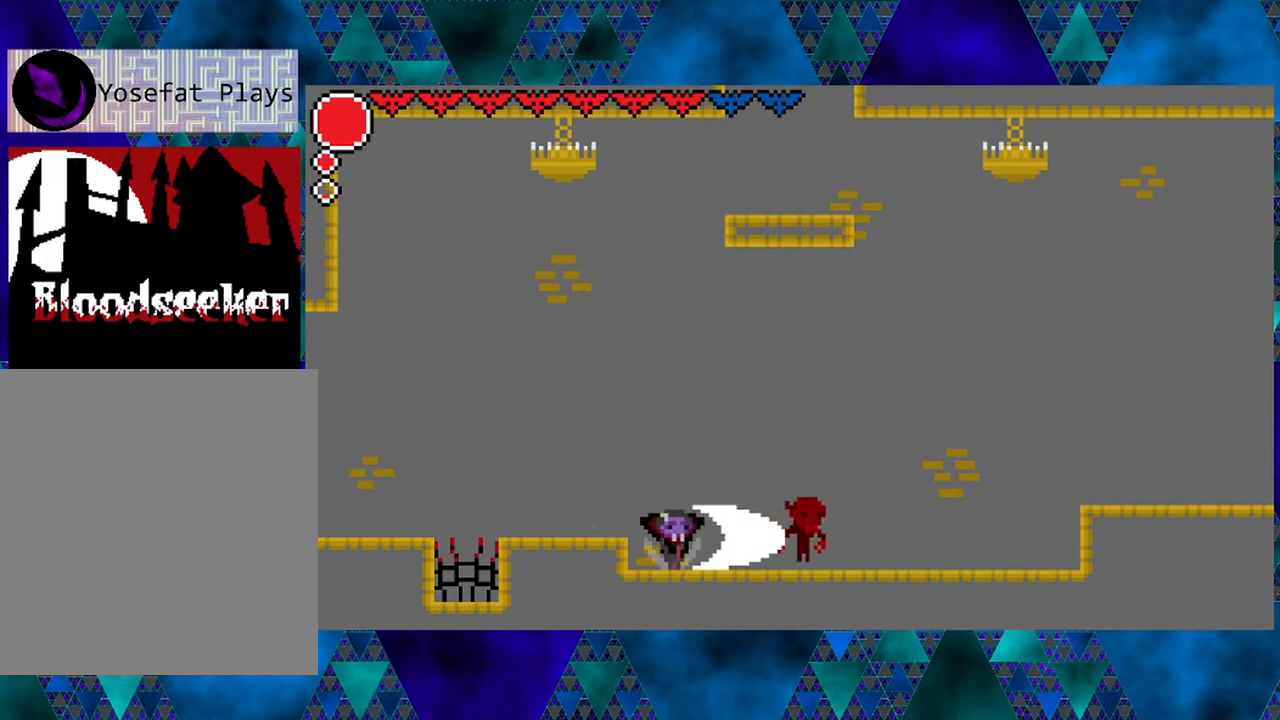
{"buttons": [], "left_stick": "center", "right_stick": "center", "events": [[167, "Y", "up"]]}
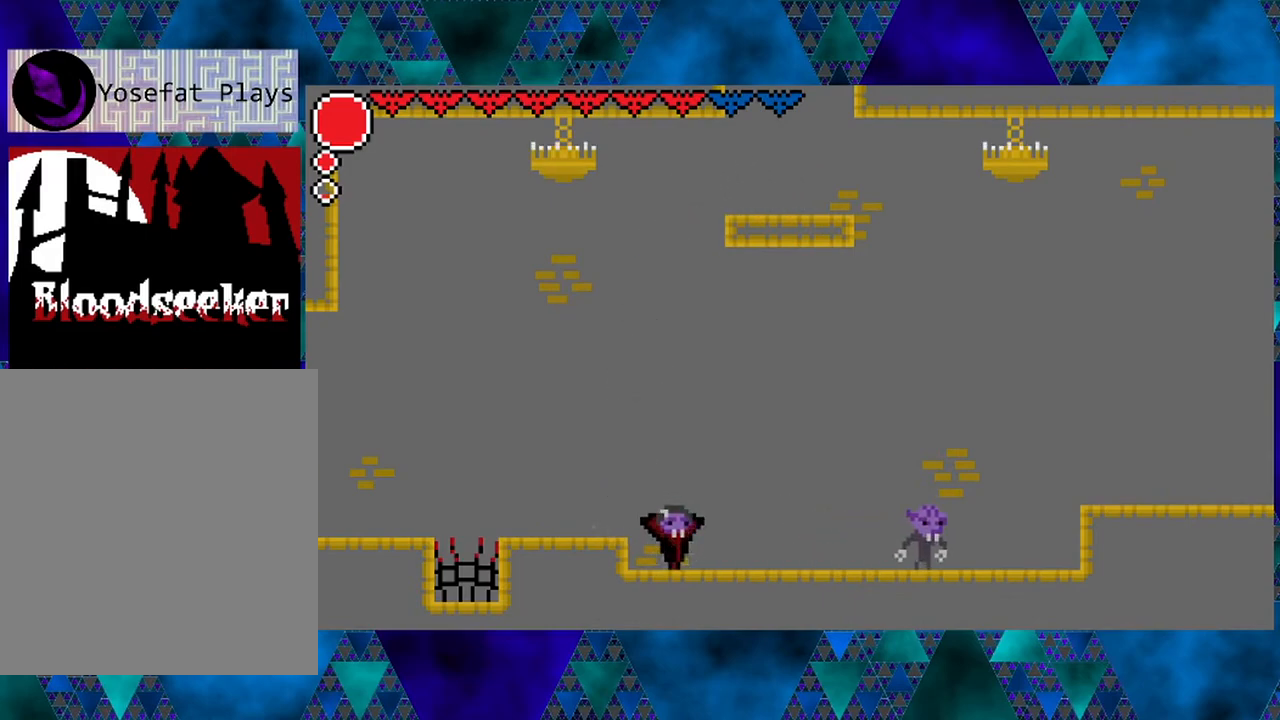
{"buttons": ["DPAD_RIGHT"], "left_stick": "center", "right_stick": "center", "events": [[333, "DPAD_RIGHT", "down"]]}
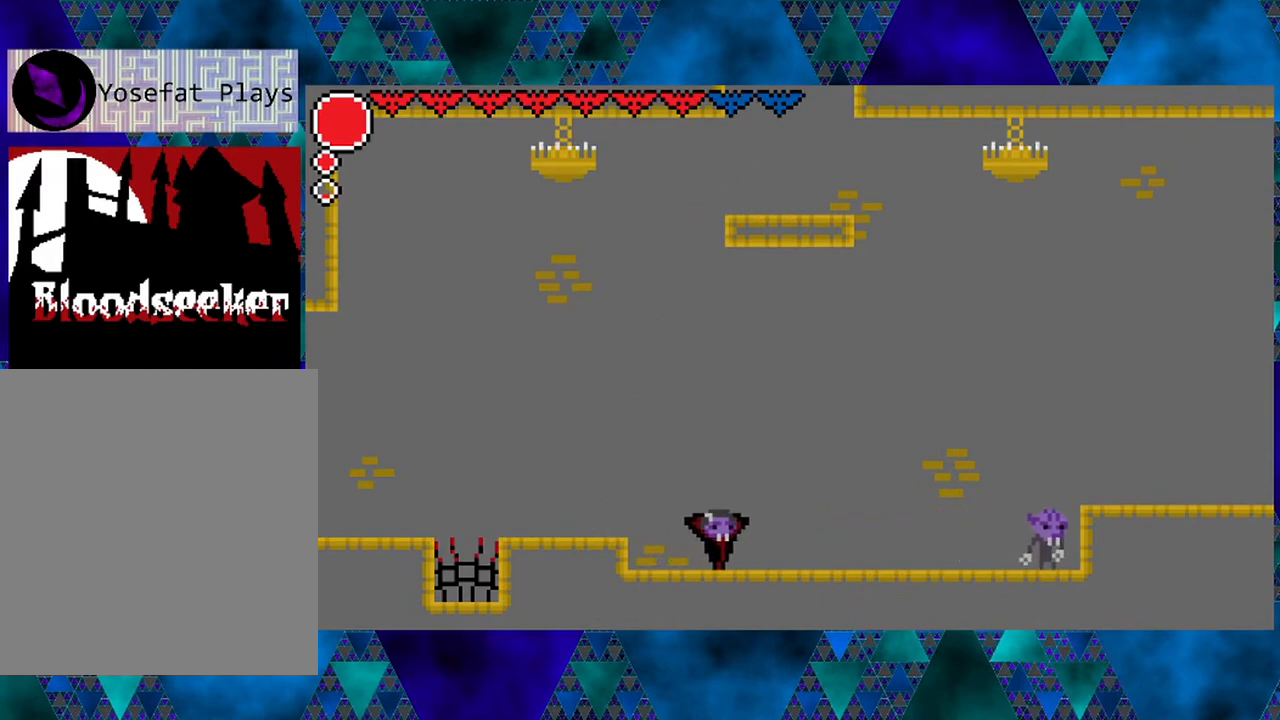
{"buttons": ["DPAD_RIGHT"], "left_stick": "center", "right_stick": "center", "events": []}
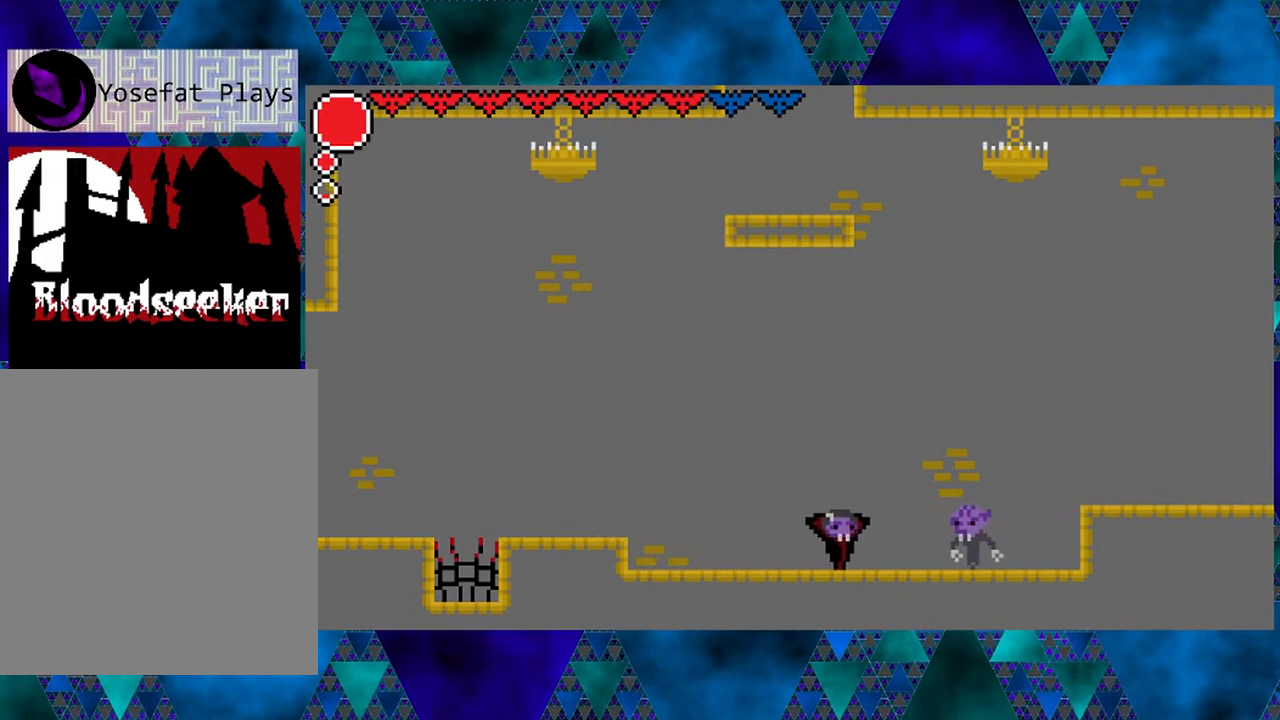
{"buttons": ["DPAD_LEFT"], "left_stick": "center", "right_stick": "center", "events": [[17, "DPAD_RIGHT", "up"], [33, "Y", "down"], [250, "Y", "up"], [283, "DPAD_LEFT", "down"]]}
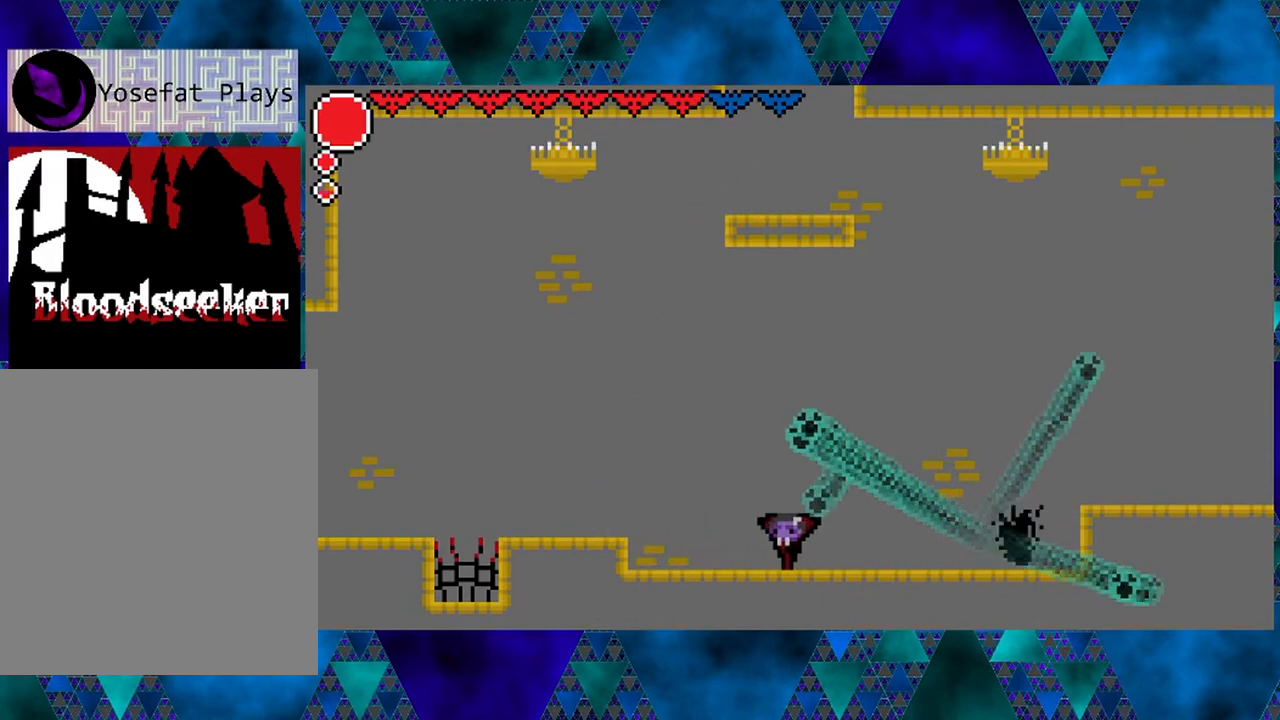
{"buttons": ["B", "DPAD_LEFT"], "left_stick": "center", "right_stick": "center", "events": [[367, "B", "down"]]}
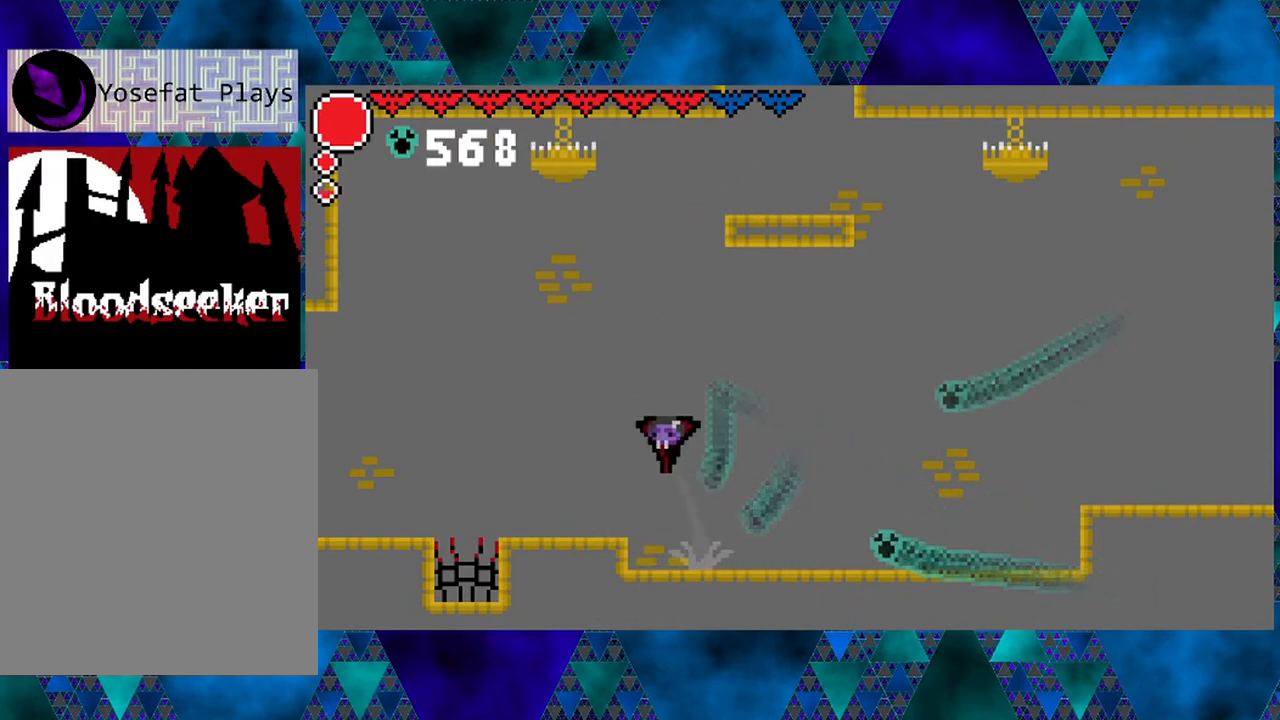
{"buttons": [], "left_stick": "center", "right_stick": "center", "events": [[233, "B", "up"], [350, "DPAD_LEFT", "up"]]}
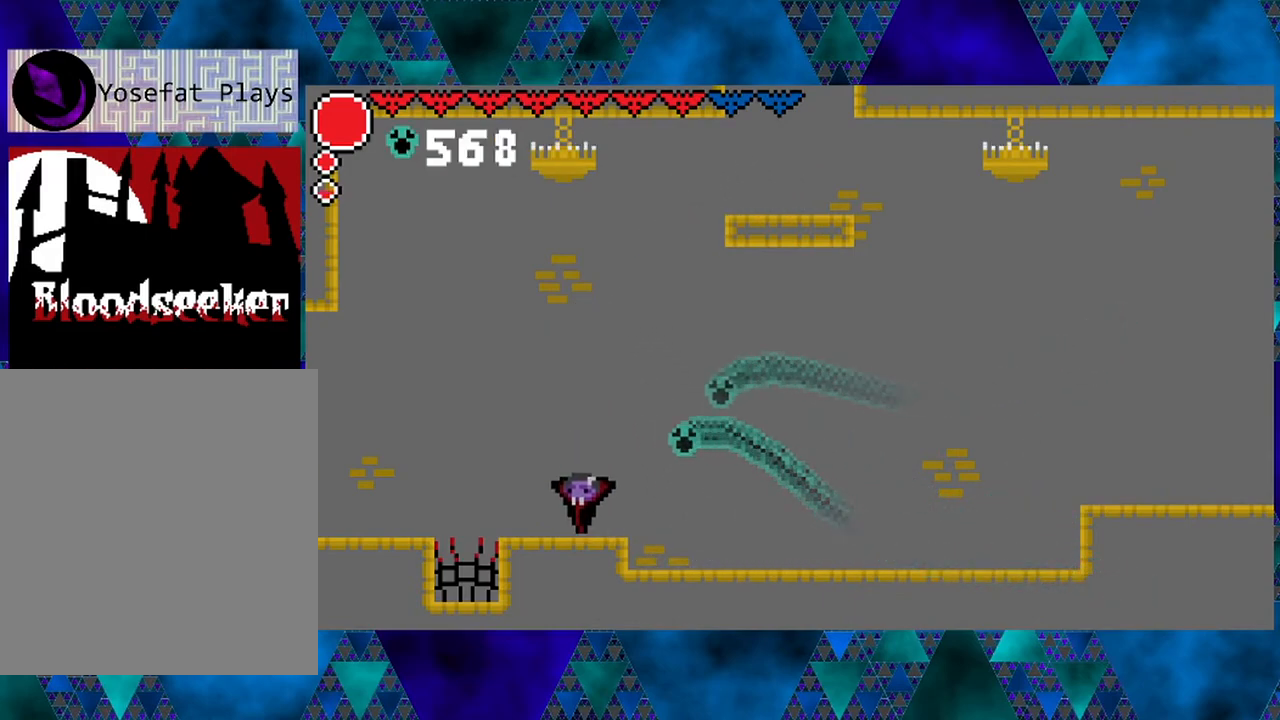
{"buttons": ["DPAD_LEFT"], "left_stick": "center", "right_stick": "center", "events": [[433, "DPAD_LEFT", "down"]]}
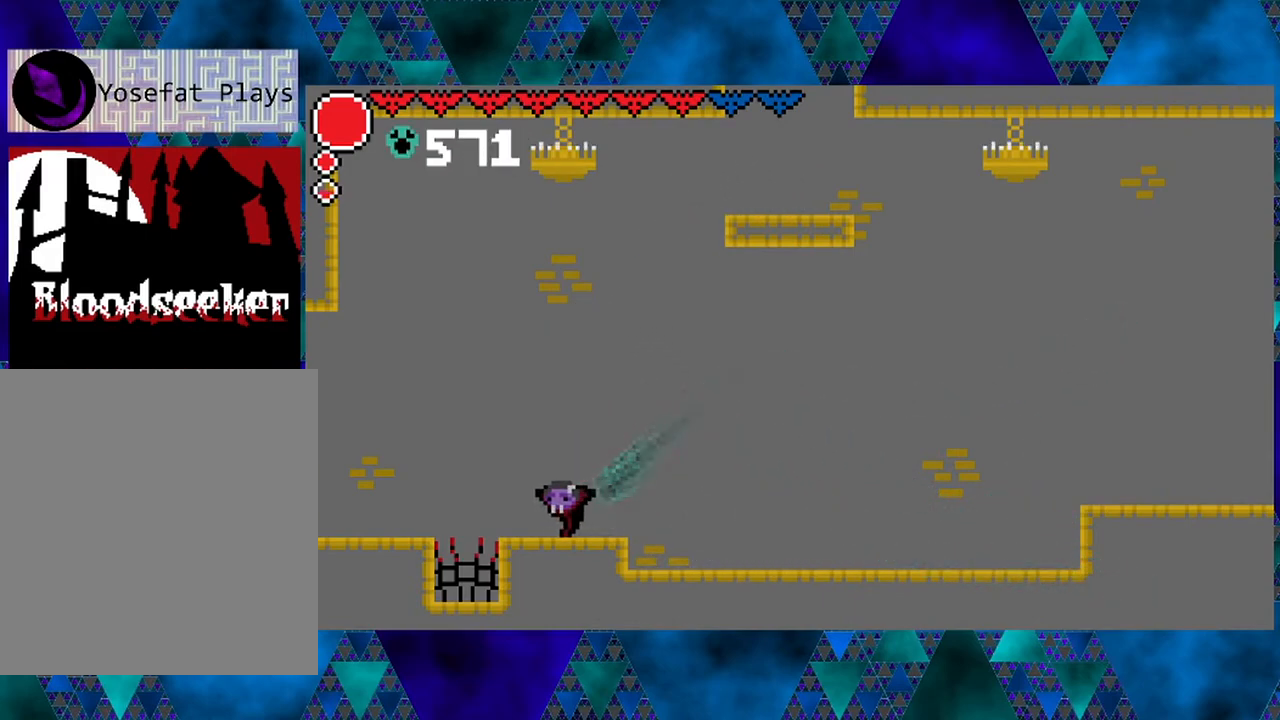
{"buttons": ["B", "DPAD_LEFT"], "left_stick": "center", "right_stick": "center", "events": [[50, "B", "down"]]}
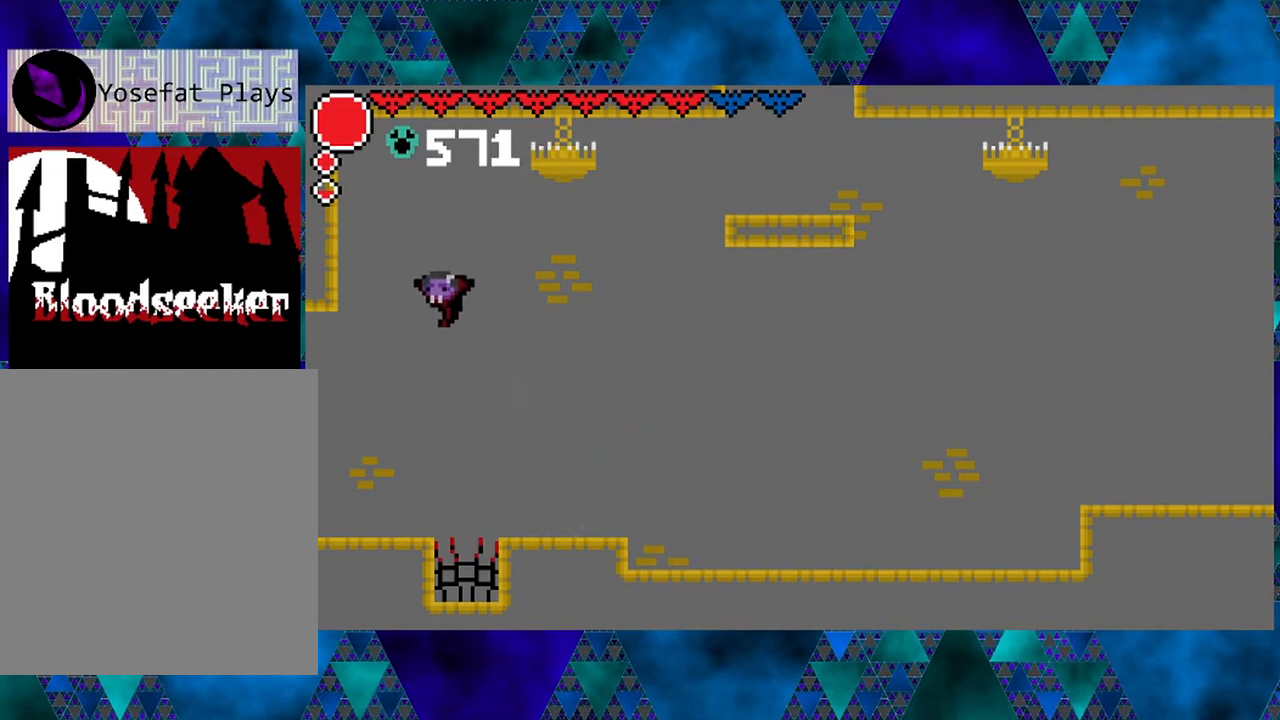
{"buttons": ["DPAD_LEFT"], "left_stick": "center", "right_stick": "center", "events": [[50, "B", "up"]]}
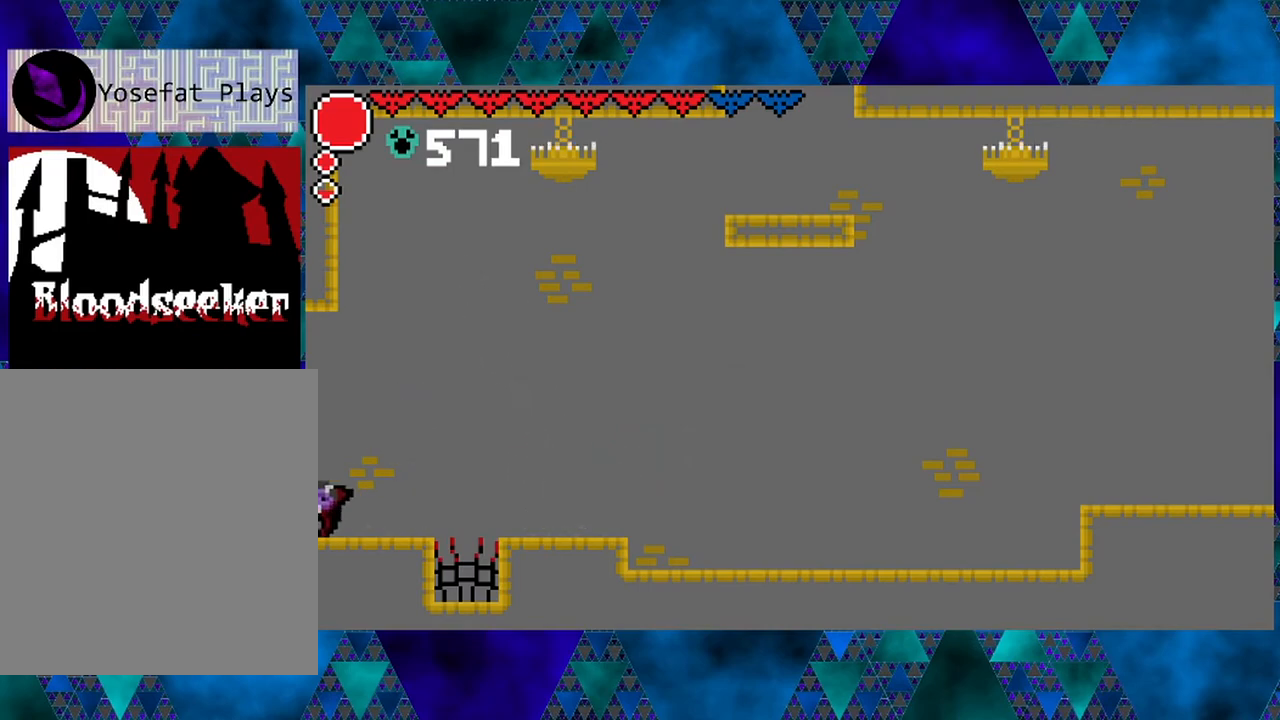
{"buttons": [], "left_stick": "center", "right_stick": "center", "events": [[100, "DPAD_LEFT", "up"], [317, "DPAD_LEFT", "down"], [467, "DPAD_LEFT", "up"]]}
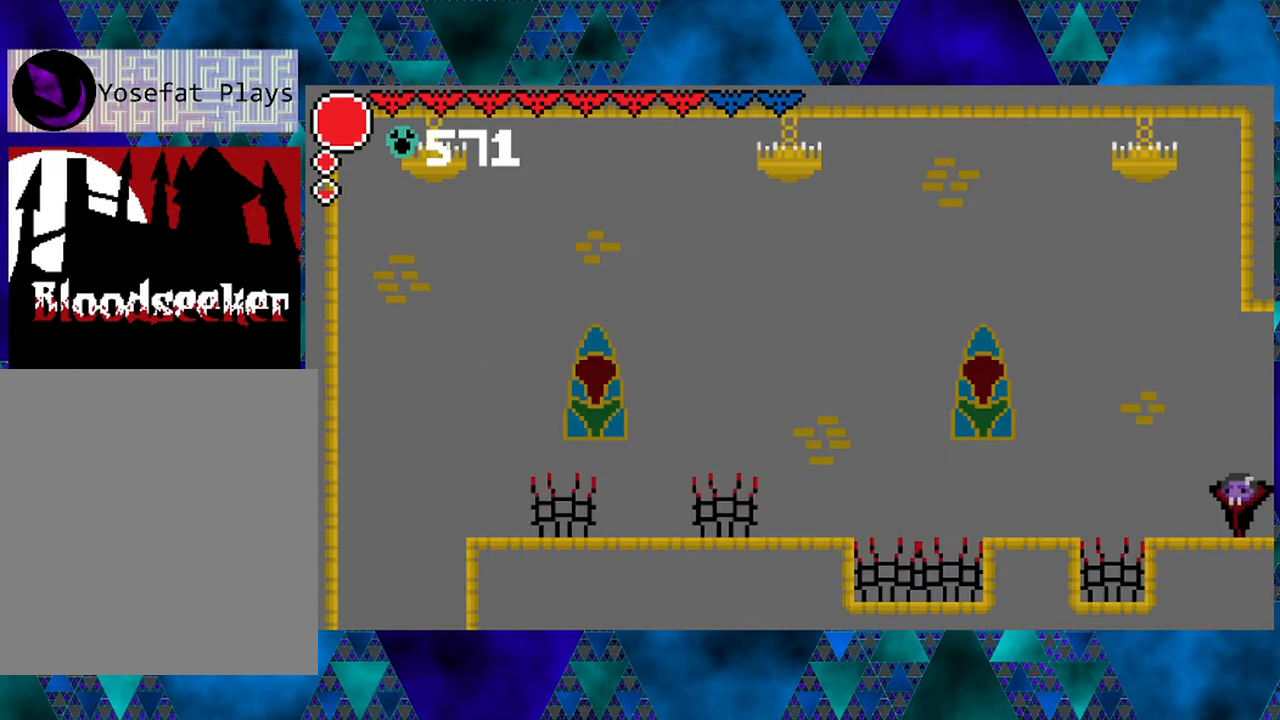
{"buttons": [], "left_stick": "center", "right_stick": "center", "events": [[217, "DPAD_LEFT", "down"], [283, "DPAD_LEFT", "up"]]}
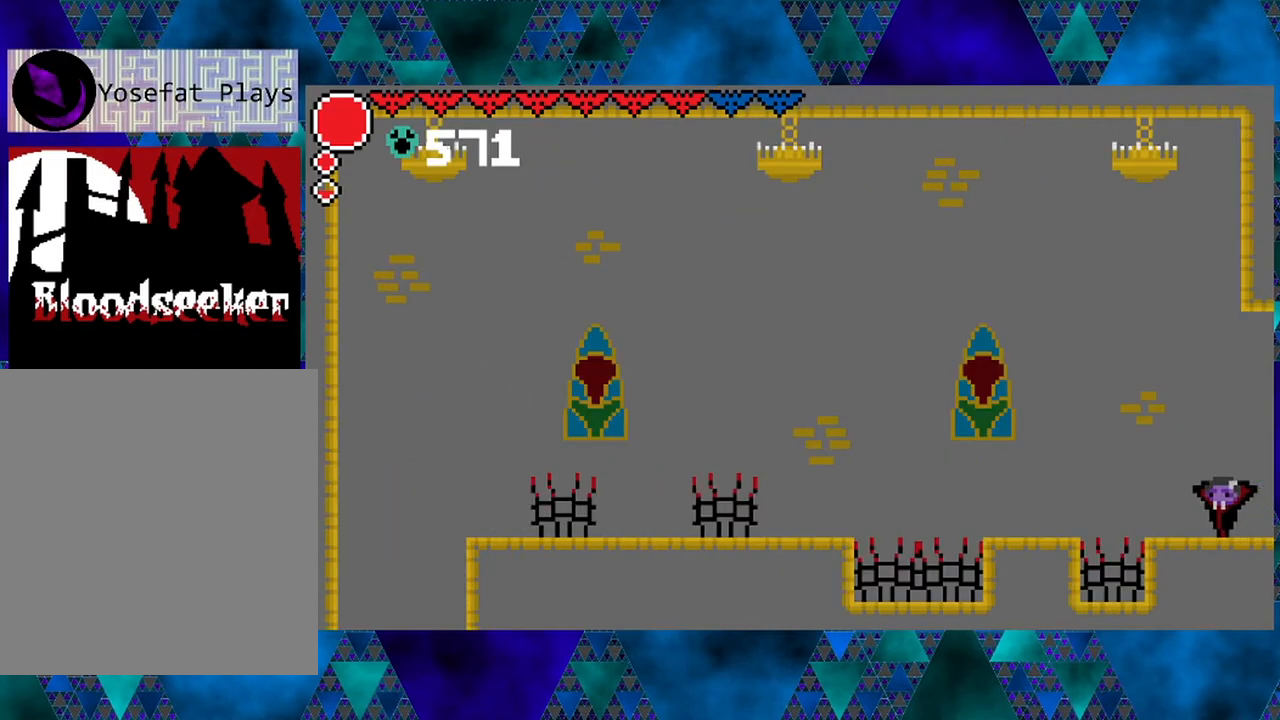
{"buttons": ["B", "DPAD_LEFT"], "left_stick": "center", "right_stick": "center", "events": [[17, "DPAD_LEFT", "down"], [117, "B", "down"]]}
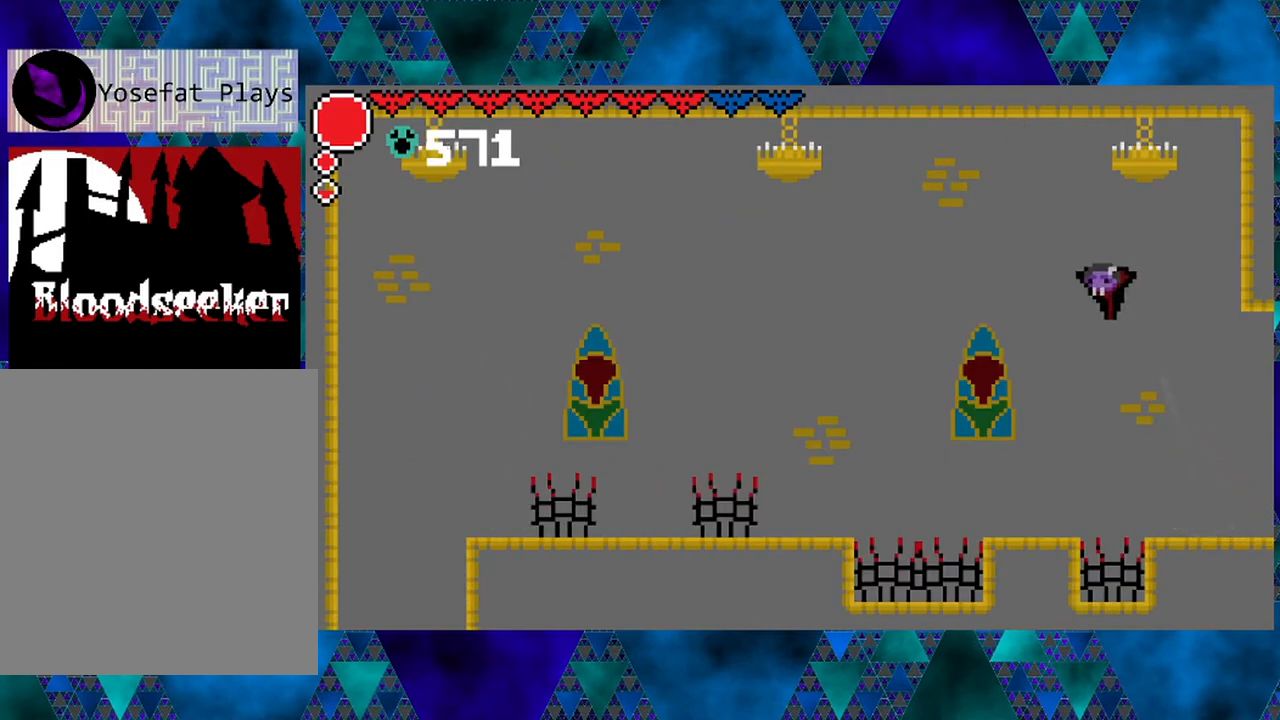
{"buttons": ["B", "DPAD_LEFT"], "left_stick": "center", "right_stick": "center", "events": [[67, "B", "up"], [383, "B", "down"]]}